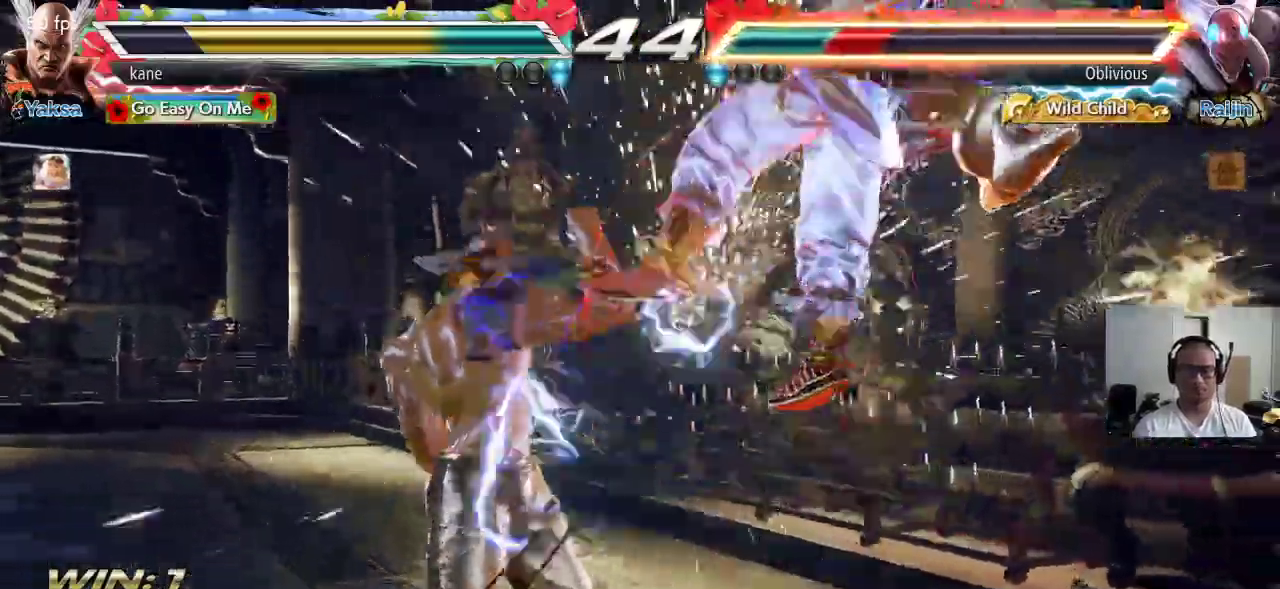
Gameplay with a controller (arcade stick); each line is a JSON object with the inputs held at the frame after it. "events" lists button and stick changes between this image and that frame as [ms after this image, input, new state], when the widget could be followed in between. Not read: L3 R3.
{"buttons": [], "left_stick": "center", "events": [[150, "left_stick", "right"], [267, "TRIANGLE", "down"], [267, "left_stick", "down-right"], [350, "TRIANGLE", "up"], [450, "left_stick", "center"]]}
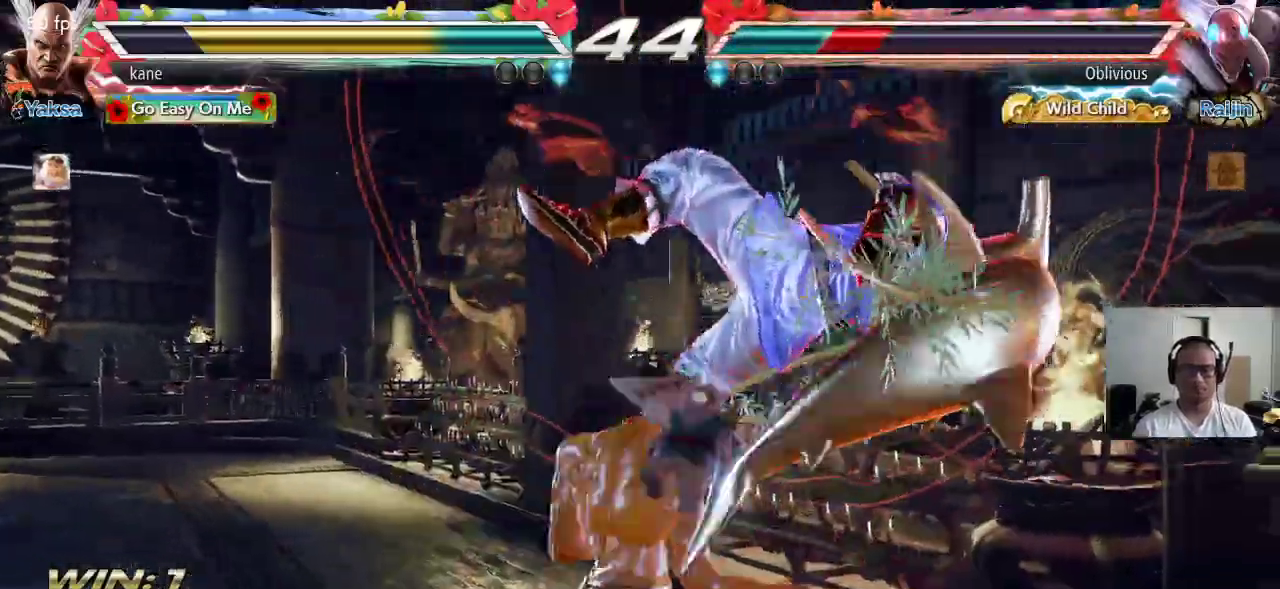
{"buttons": ["TRIANGLE"], "left_stick": "down-right", "events": [[350, "left_stick", "right"], [450, "TRIANGLE", "down"], [450, "left_stick", "down-right"]]}
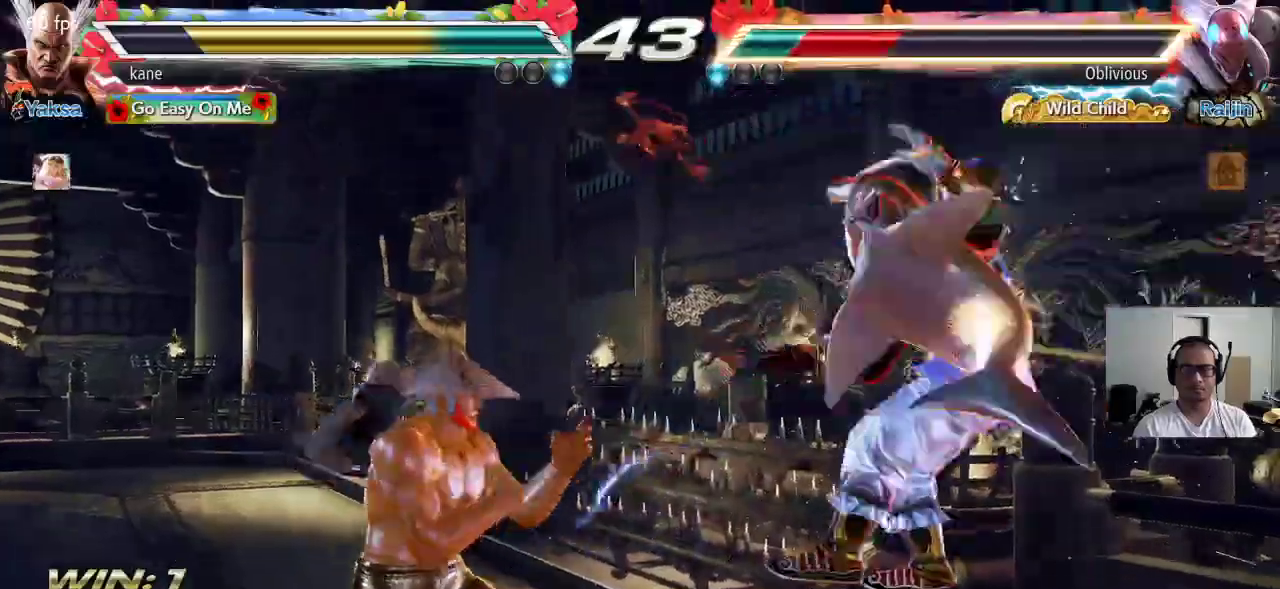
{"buttons": [], "left_stick": "center", "events": [[83, "TRIANGLE", "up"], [83, "left_stick", "center"]]}
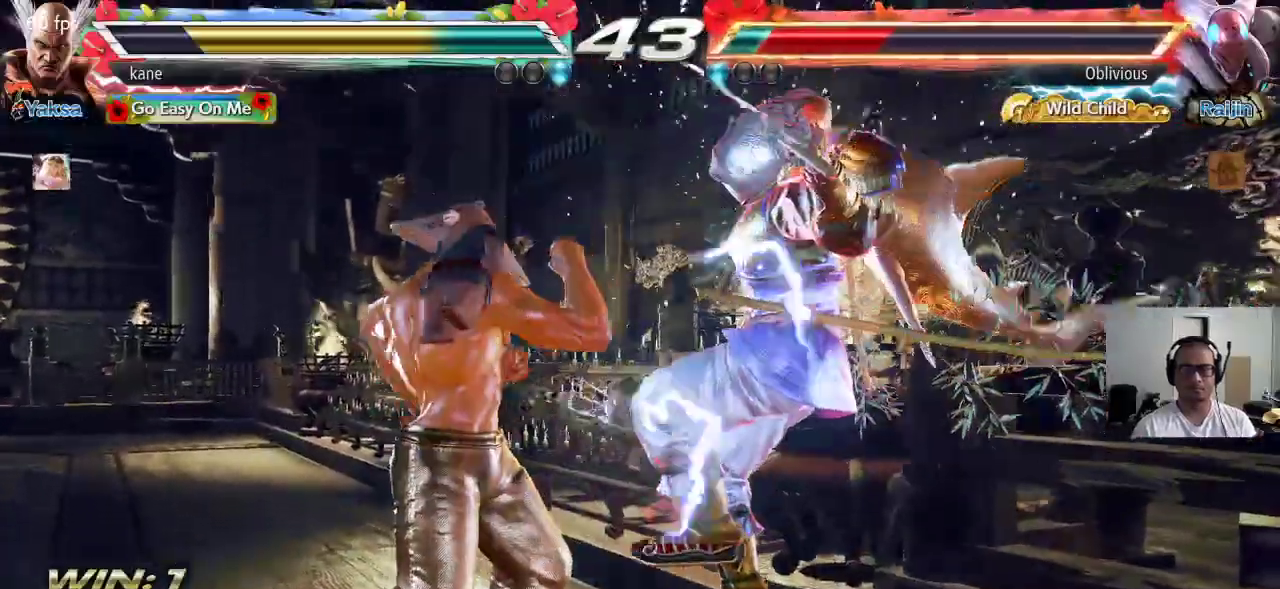
{"buttons": ["TRIANGLE"], "left_stick": "center", "events": [[17, "left_stick", "right"], [117, "left_stick", "down-right"], [133, "TRIANGLE", "down"], [333, "left_stick", "center"]]}
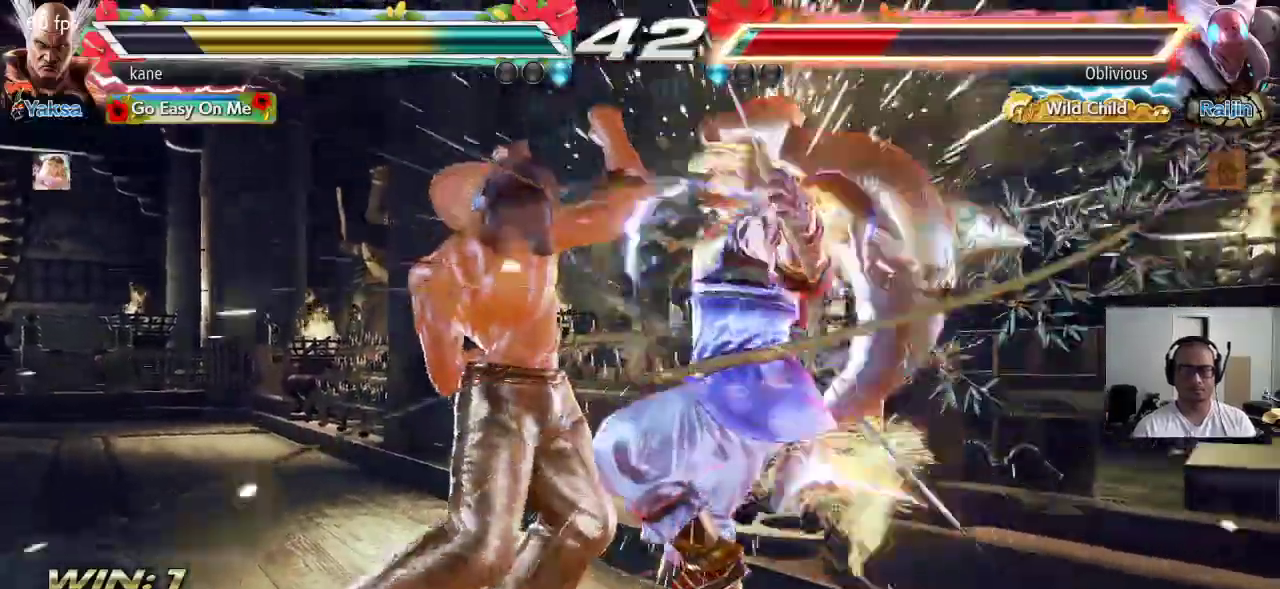
{"buttons": [], "left_stick": "center", "events": [[117, "SQUARE", "down"], [167, "SQUARE", "up"], [233, "SQUARE", "down"], [267, "SQUARE", "up"], [300, "SQUARE", "down"], [367, "SQUARE", "up"], [467, "TRIANGLE", "up"]]}
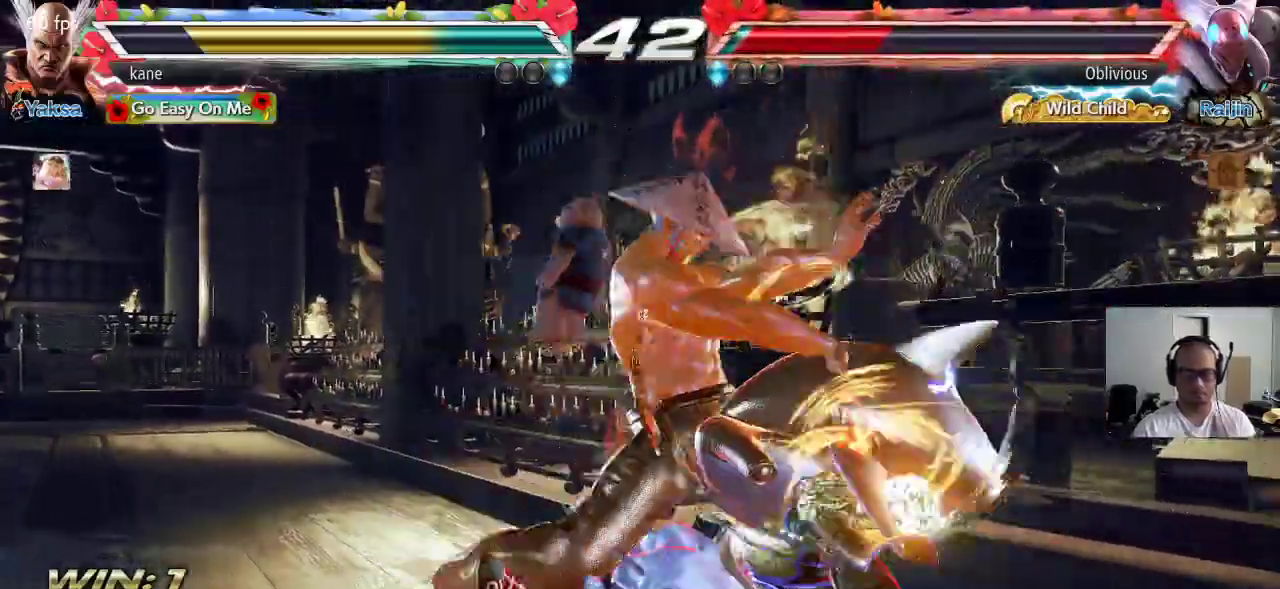
{"buttons": [], "left_stick": "center", "events": []}
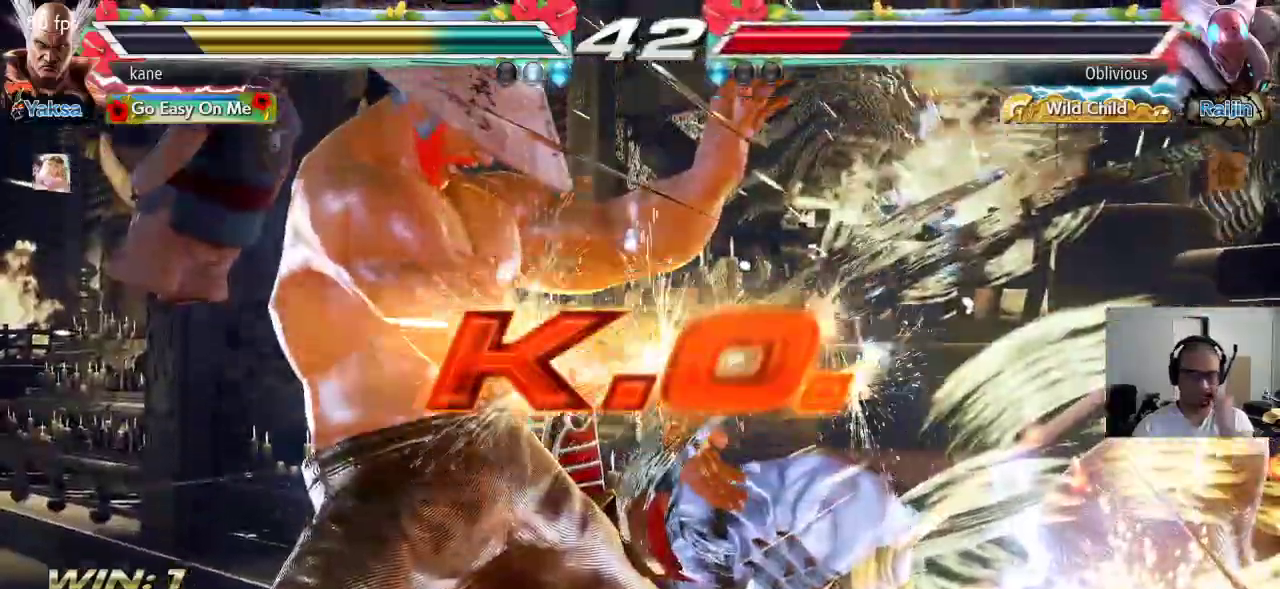
{"buttons": [], "left_stick": "center", "events": []}
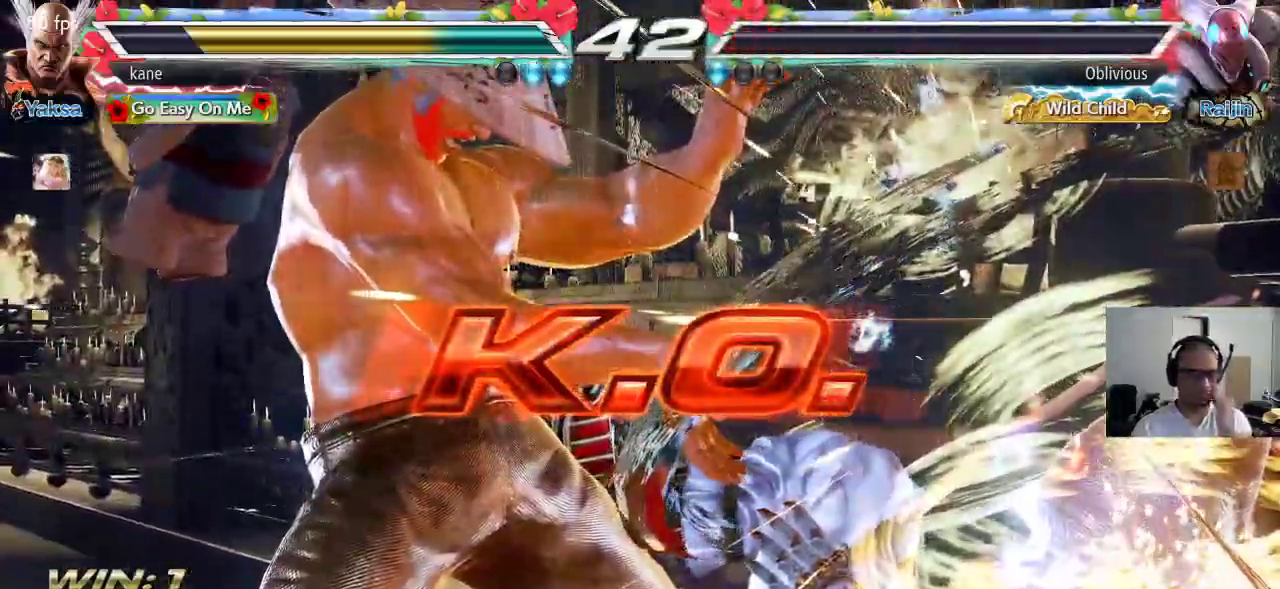
{"buttons": [], "left_stick": "center", "events": []}
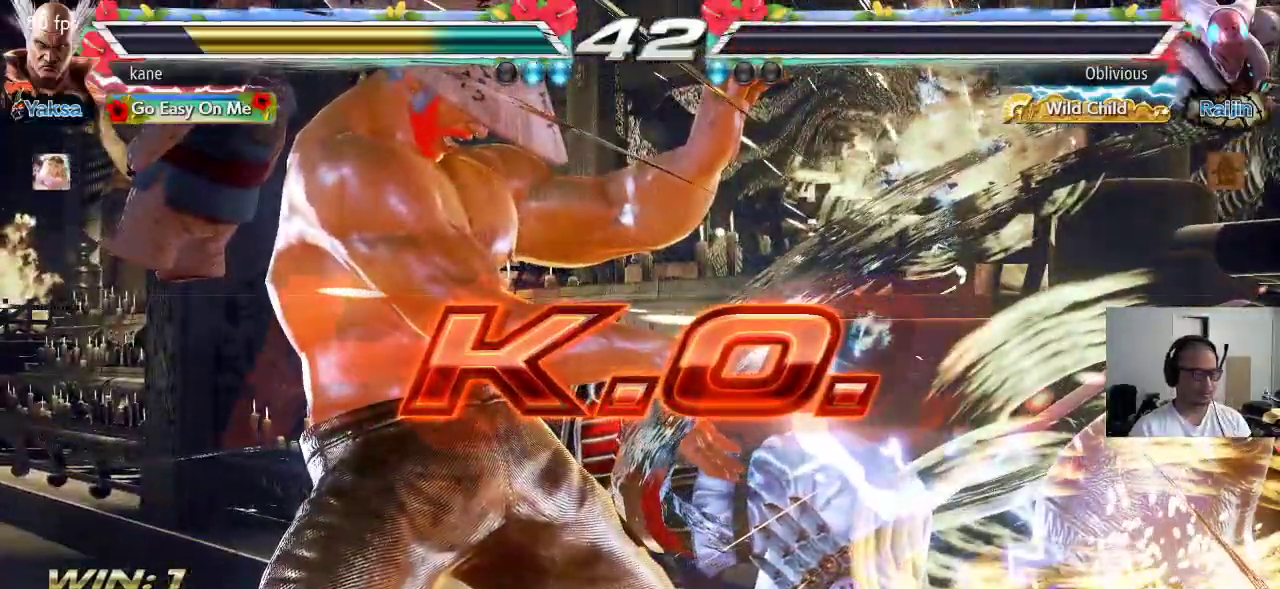
{"buttons": [], "left_stick": "center", "events": []}
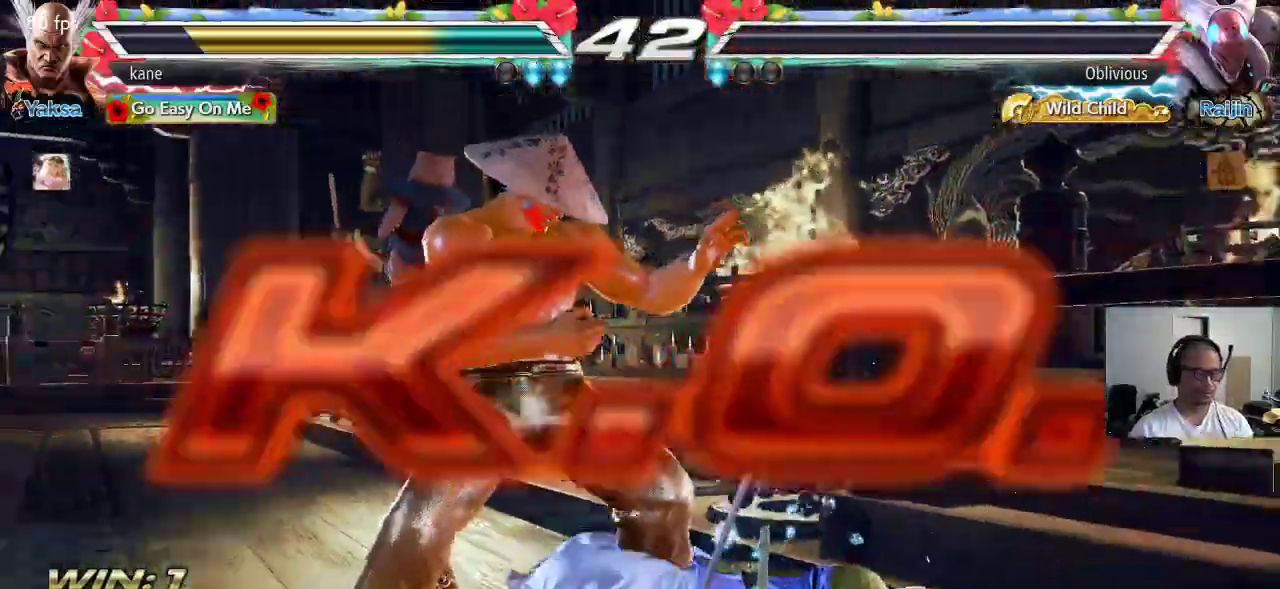
{"buttons": [], "left_stick": "center", "events": []}
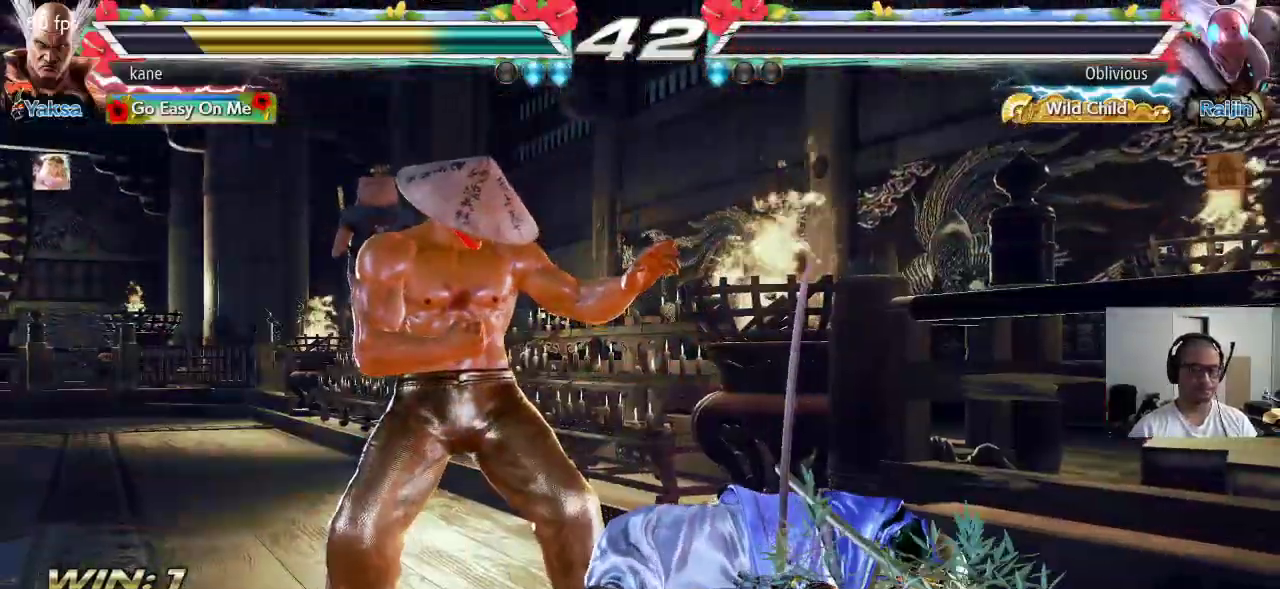
{"buttons": [], "left_stick": "center", "events": []}
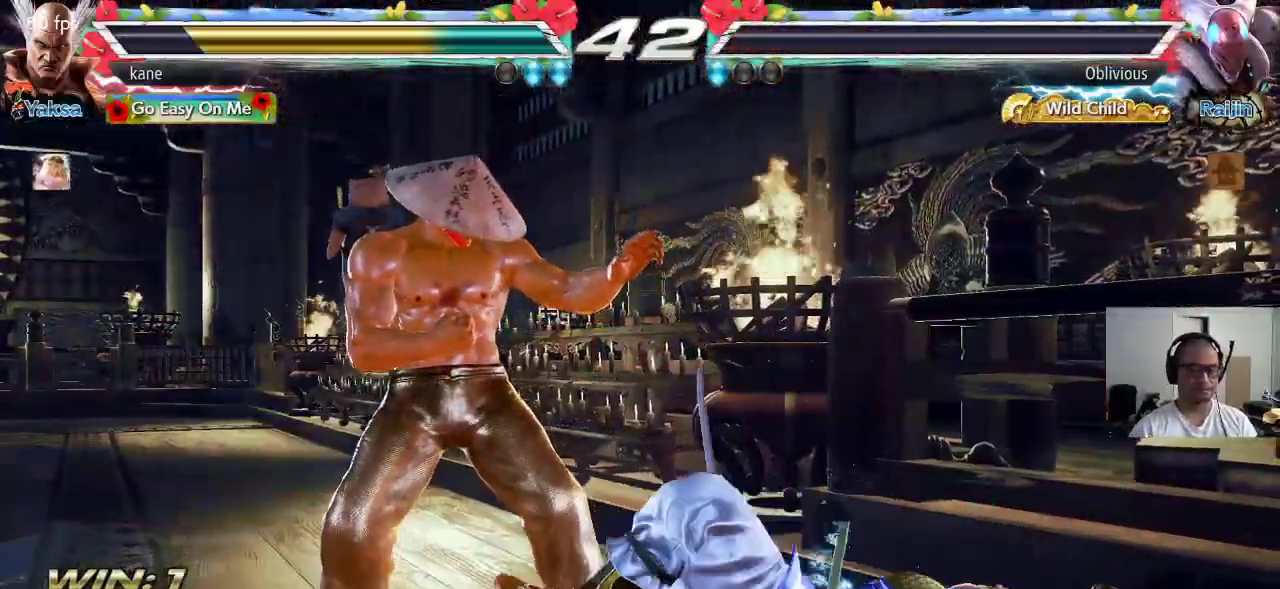
{"buttons": ["CROSS"], "left_stick": "center", "events": [[483, "CROSS", "down"]]}
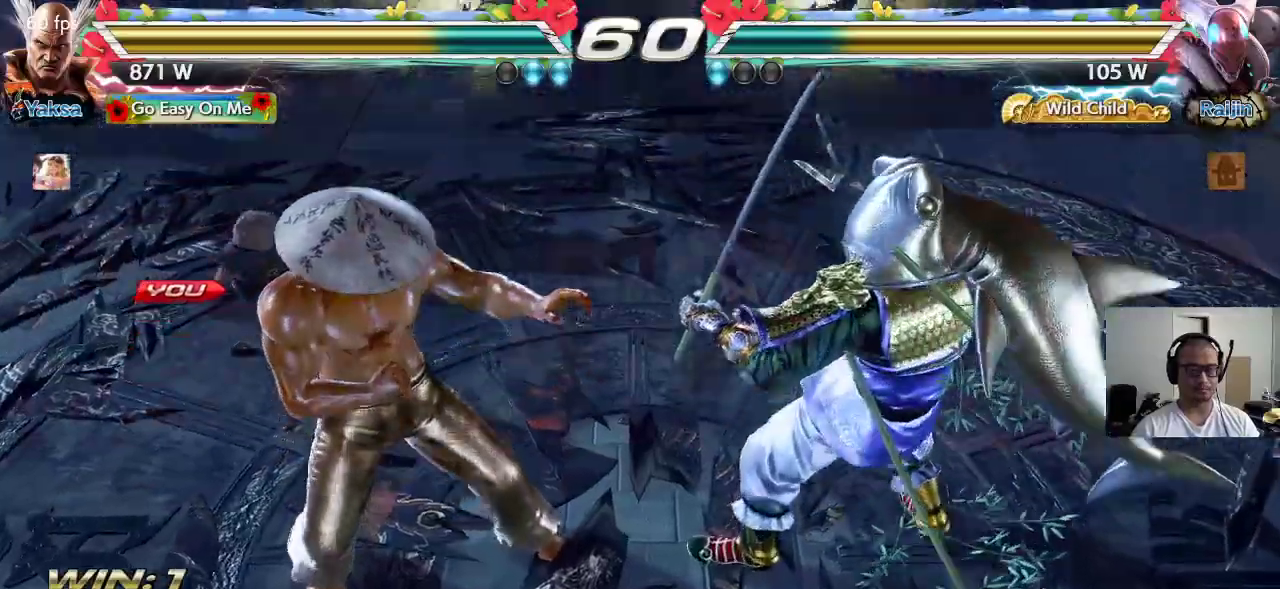
{"buttons": [], "left_stick": "right", "events": [[83, "CROSS", "up"], [183, "left_stick", "down"], [250, "left_stick", "left"], [367, "left_stick", "up"], [450, "left_stick", "right"]]}
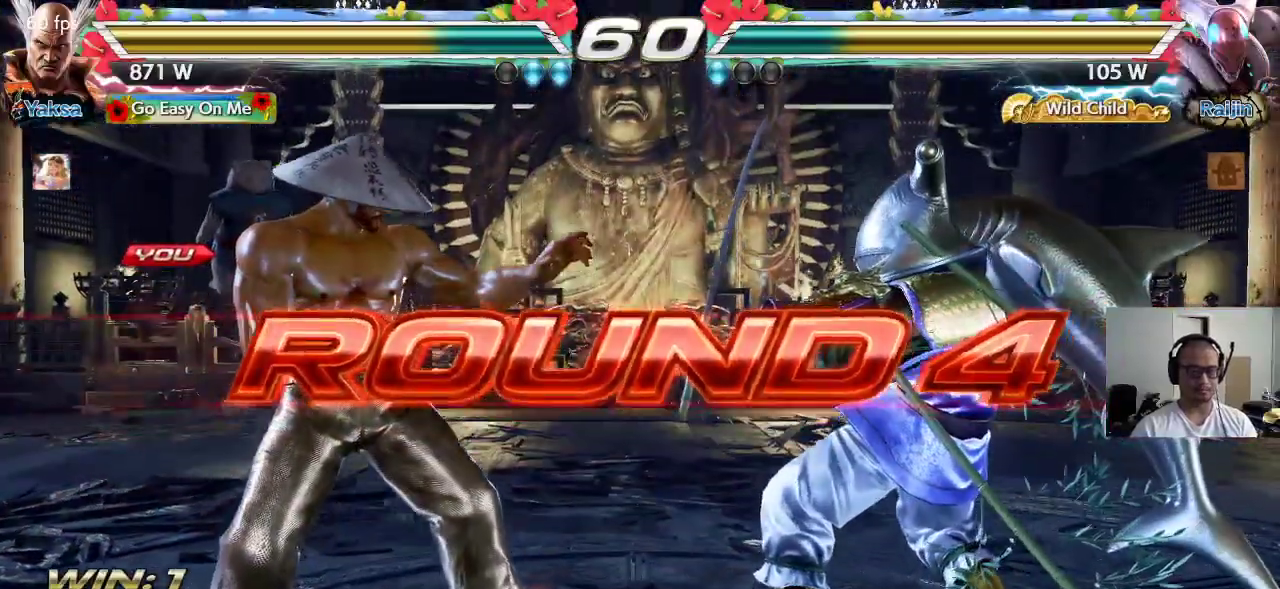
{"buttons": [], "left_stick": "center", "events": [[33, "left_stick", "down"], [150, "left_stick", "left"], [250, "left_stick", "up-right"], [417, "left_stick", "down"], [483, "left_stick", "center"]]}
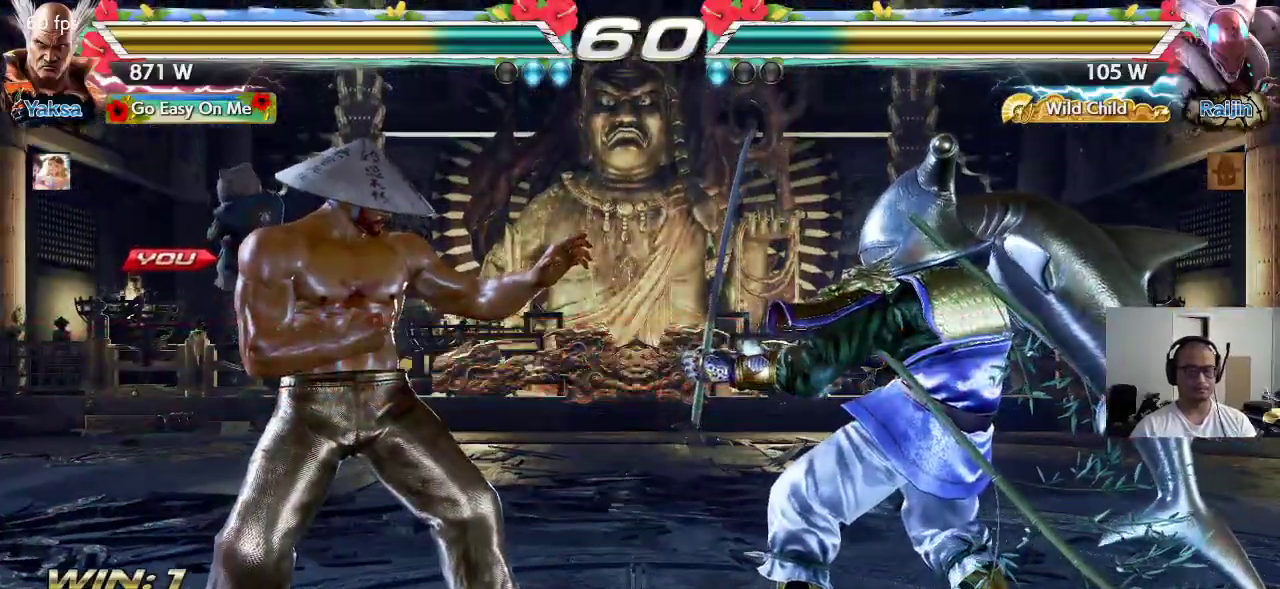
{"buttons": ["CROSS", "SQUARE", "TRIANGLE"], "left_stick": "center"}
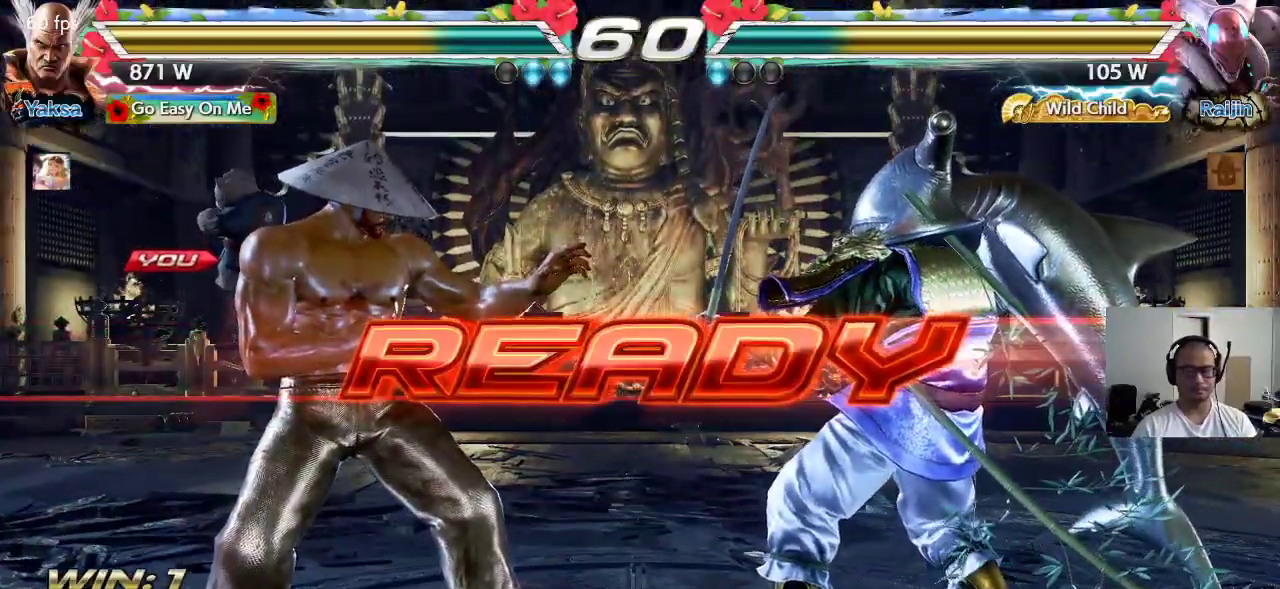
{"buttons": ["SQUARE"], "left_stick": "center", "events": [[17, "SQUARE", "up"], [100, "SQUARE", "down"], [167, "CROSS", "up"], [500, "TRIANGLE", "up"]]}
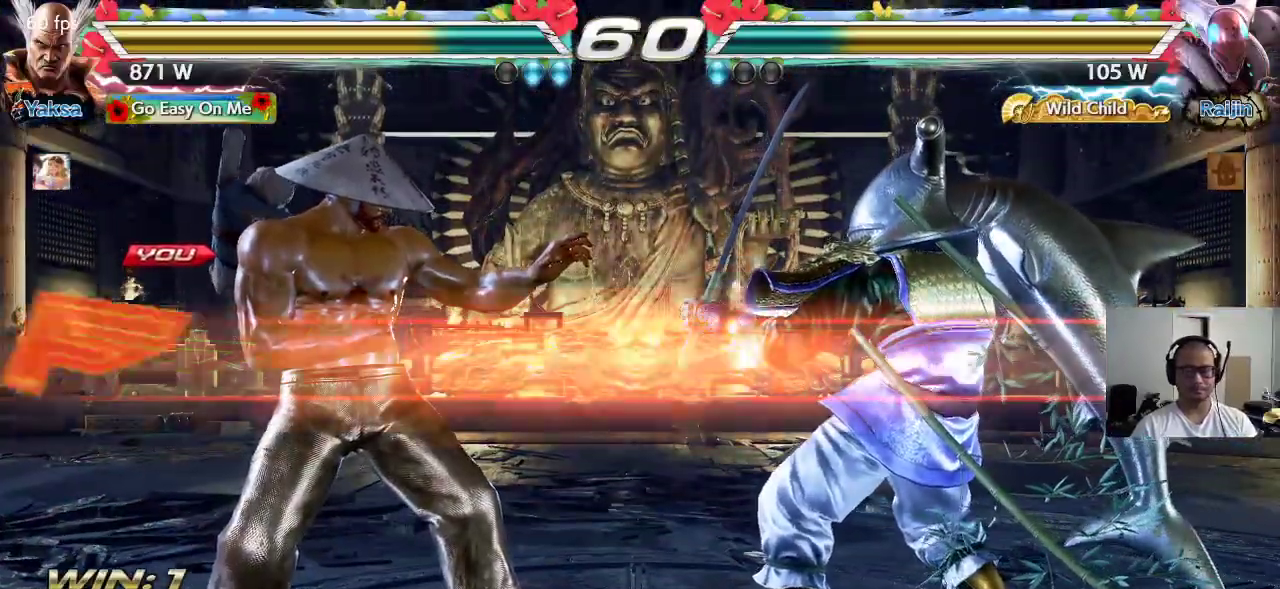
{"buttons": [], "left_stick": "center", "events": [[200, "SQUARE", "up"]]}
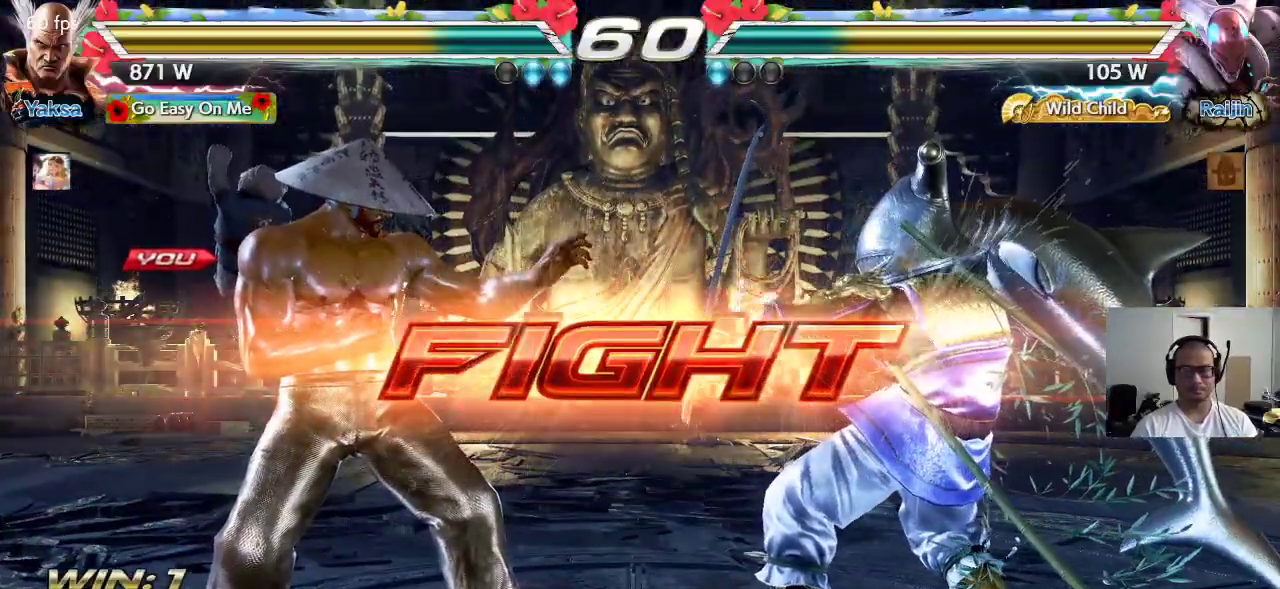
{"buttons": ["SQUARE"], "left_stick": "center", "events": [[100, "left_stick", "right"], [200, "SQUARE", "down"], [200, "left_stick", "down-right"], [467, "left_stick", "center"]]}
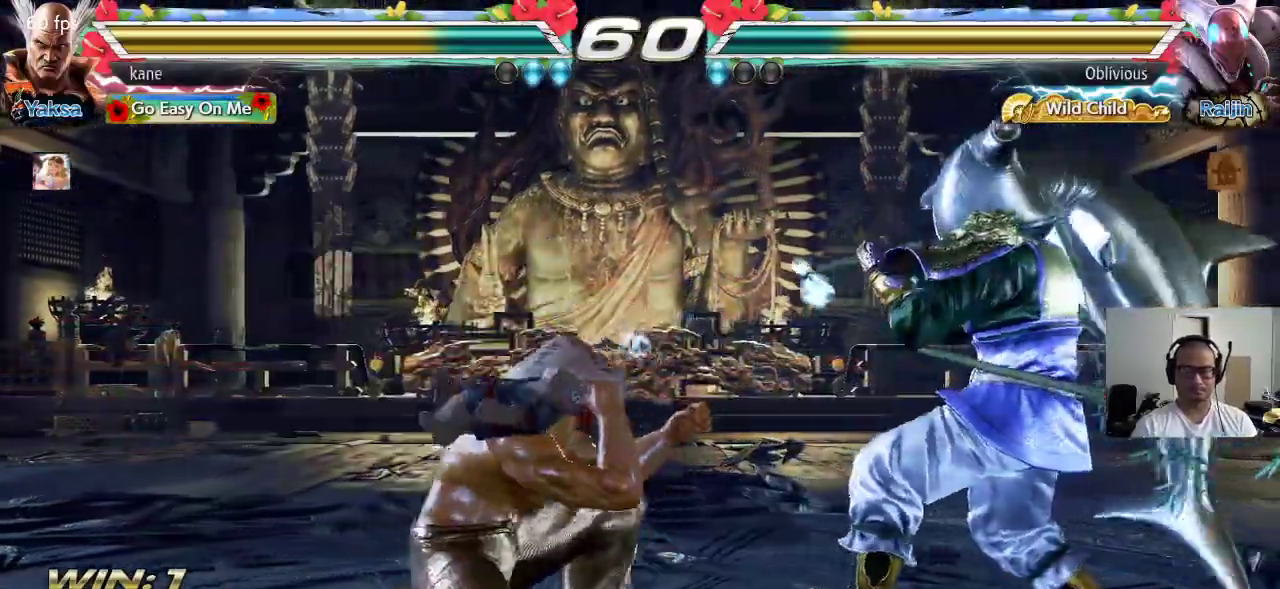
{"buttons": [], "left_stick": "left", "events": [[50, "left_stick", "left"], [167, "SQUARE", "up"]]}
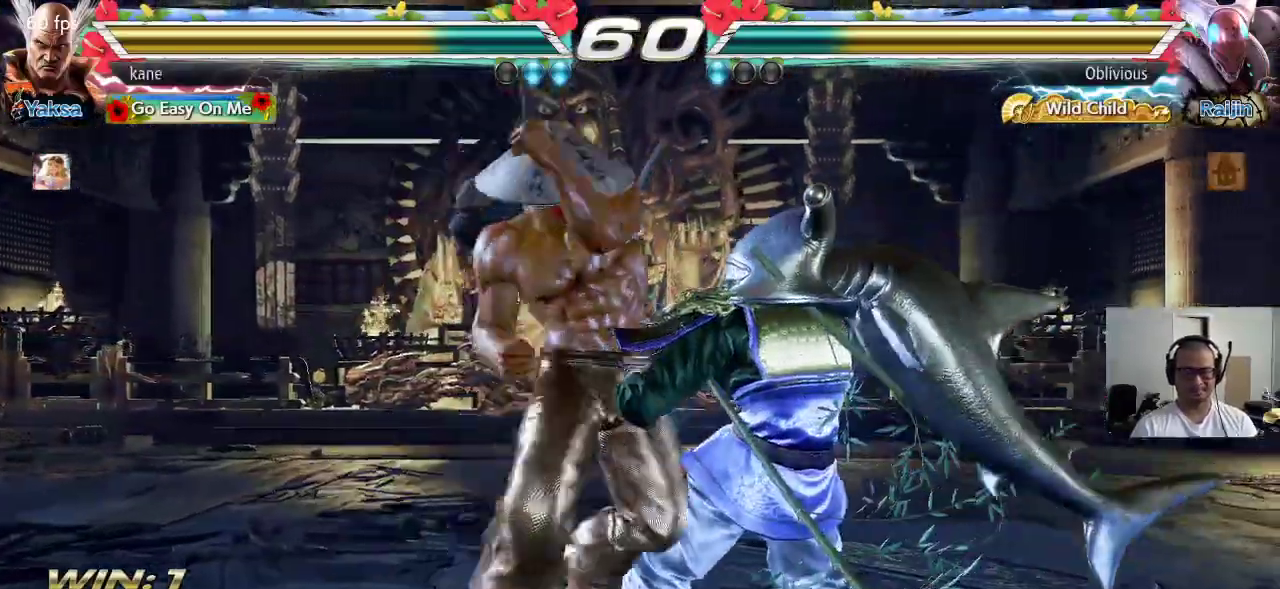
{"buttons": [], "left_stick": "left", "events": []}